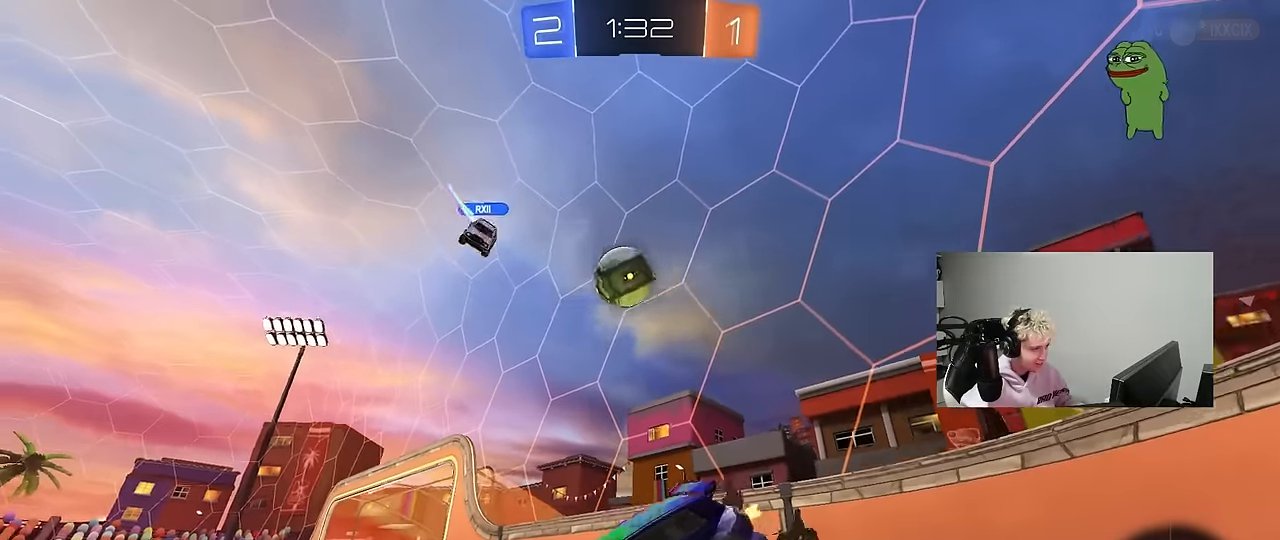
Gameplay with keyboard and mouse; each line is a JSON object with the keys and mouse buttons held at the frame after it. "events" lists presses ("down") and releases ("up") of "1", "2", "3", "4", "5", "a", "alt", "c", "caps_lock", "ctrl", "d", "e", "f", "g", "q", "r", "s", "shift", "space", "t", "tab", "v", "w", "x", "z", "mouse_left", "mouse_wheel" and "mouse_right" between this image and that frame as [ms after this image, input, new state], when the widget could be followed in between. "mouse_left", "mouse_wheel", "mouse_right" = the "left", "wheel", "right" buttons of the "mouse" list. No other keys are recorded. "wheel" means that the mouse wheel is clicked or scrolled. "mouse_move" is the direction in which the mouse moves at that frame (one of eight, or "still"), when it could be read.
{"keys": ["a"], "mouse": ["left"], "mouse_move": "still", "events": [[33, "a", "down"], [167, "a", "up"], [217, "w", "up"], [317, "s", "down"], [350, "s", "up"], [400, "a", "down"], [400, "mouse_left", "down"]]}
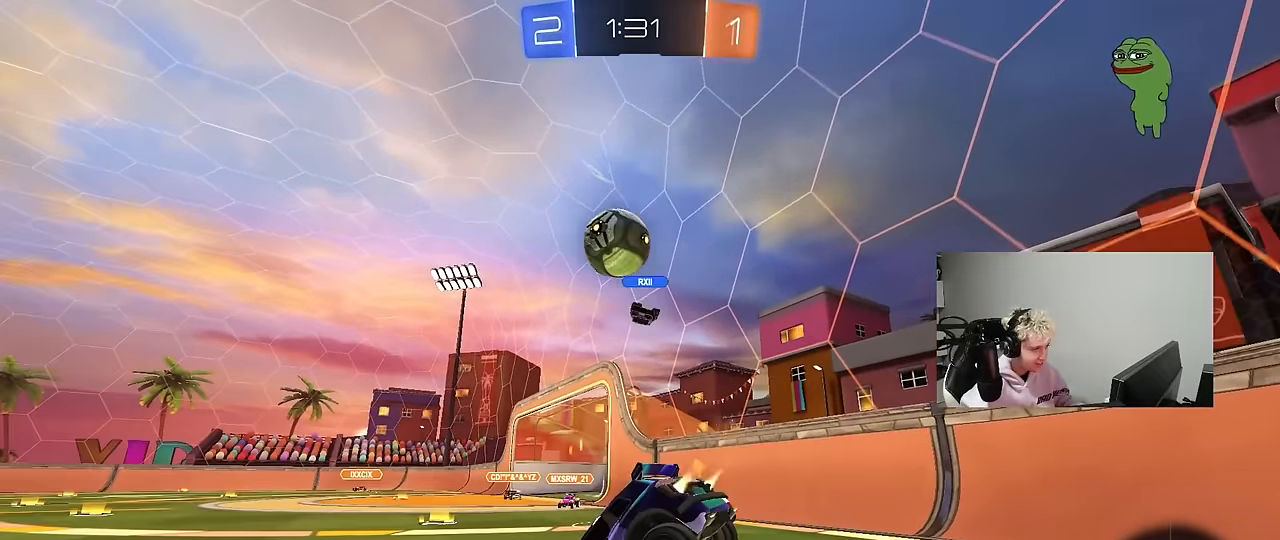
{"keys": ["a", "w"], "mouse": ["left"], "mouse_move": "still", "events": [[50, "mouse_left", "up"], [83, "w", "down"], [233, "mouse_left", "down"], [283, "a", "up"], [367, "a", "down"]]}
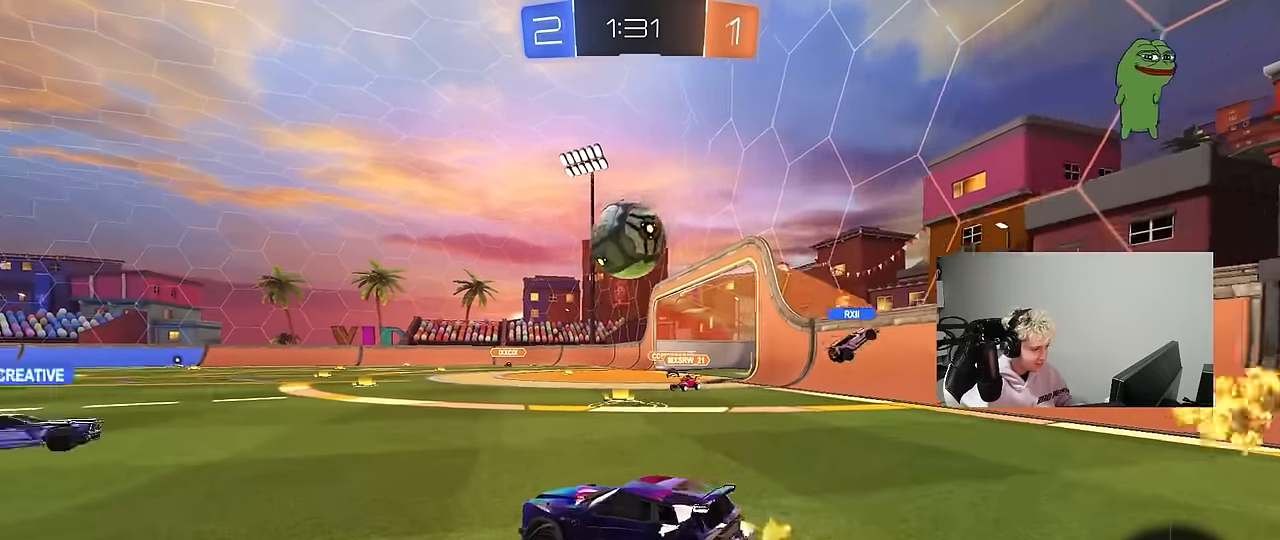
{"keys": ["d", "w"], "mouse": [], "mouse_move": "still", "events": [[17, "a", "up"], [150, "a", "down"], [333, "a", "up"], [333, "mouse_left", "up"], [433, "d", "down"]]}
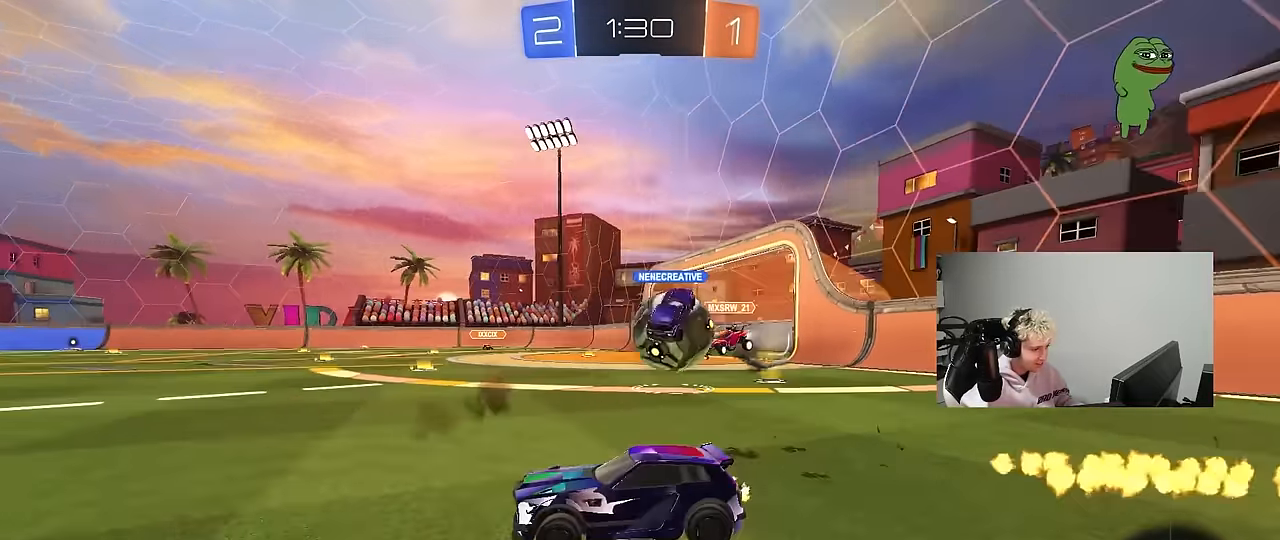
{"keys": ["w"], "mouse": [], "mouse_move": "still", "events": [[83, "d", "up"], [167, "a", "down"], [267, "d", "down"], [317, "a", "up"], [350, "shift", "down"], [450, "d", "up"], [450, "shift", "up"]]}
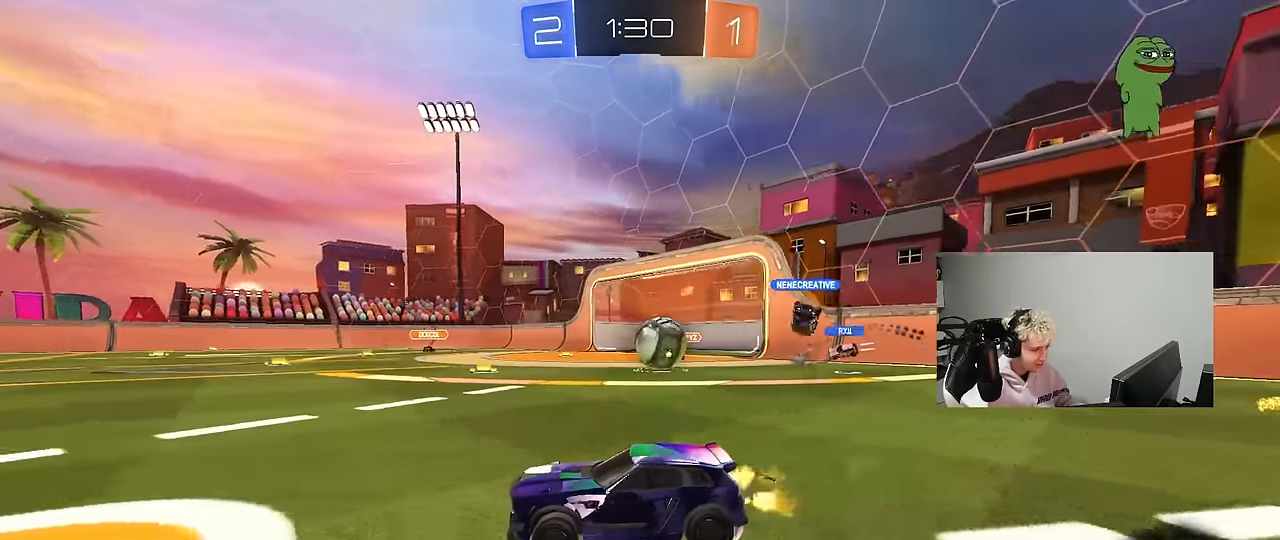
{"keys": ["a", "s", "shift"], "mouse": ["left", "right"], "mouse_move": "down-left", "events": [[133, "mouse_left", "down"], [233, "mouse_right", "down"], [283, "a", "down"], [283, "shift", "down"], [333, "mouse_right", "up"], [367, "mouse_right", "down"], [367, "w", "up"], [417, "s", "down"]]}
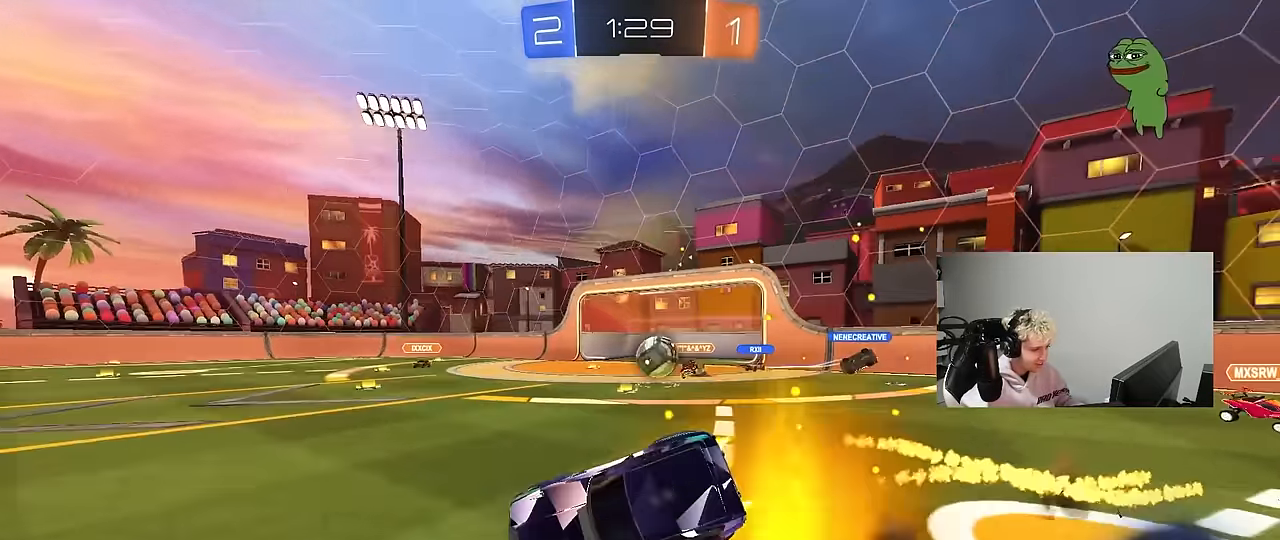
{"keys": ["a", "s", "shift"], "mouse": [], "mouse_move": "still", "events": [[67, "mouse_right", "up"], [250, "s", "up"], [300, "mouse_left", "up"], [383, "s", "down"]]}
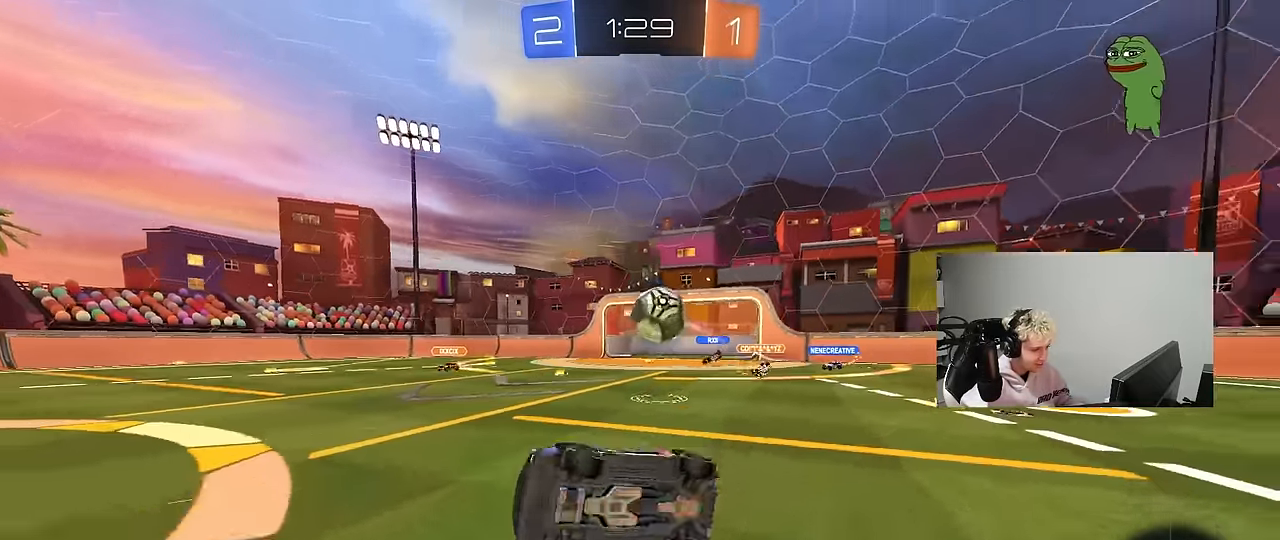
{"keys": ["w"], "mouse": [], "mouse_move": "still", "events": [[83, "s", "up"], [133, "shift", "up"], [217, "a", "up"], [350, "a", "down"], [350, "w", "down"], [500, "a", "up"]]}
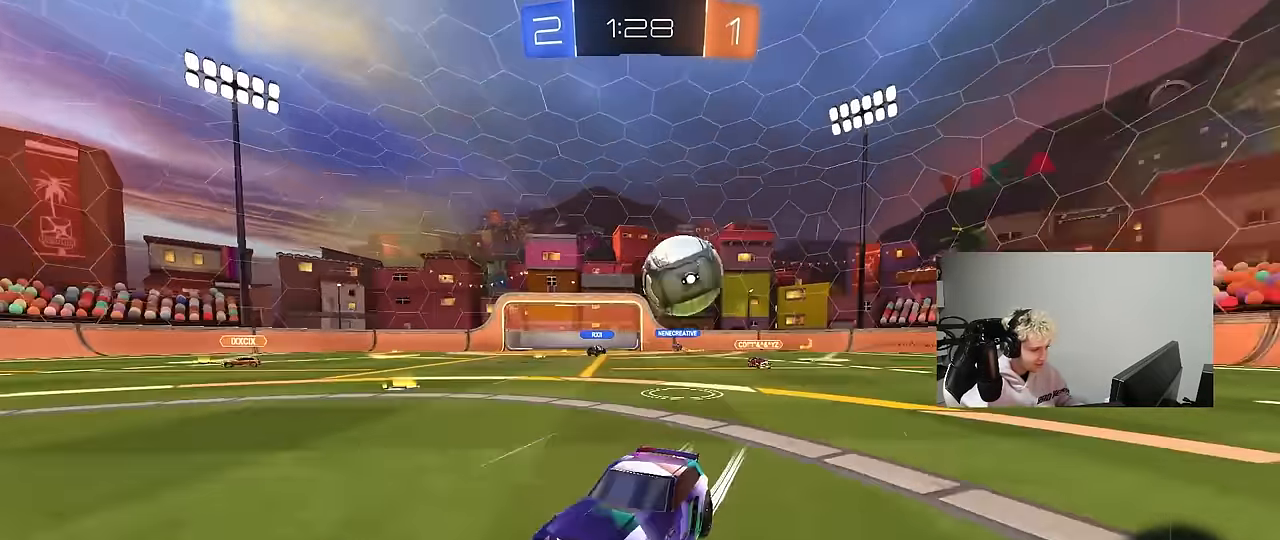
{"keys": ["a"], "mouse": [], "mouse_move": "still", "events": [[183, "a", "down"], [183, "w", "up"]]}
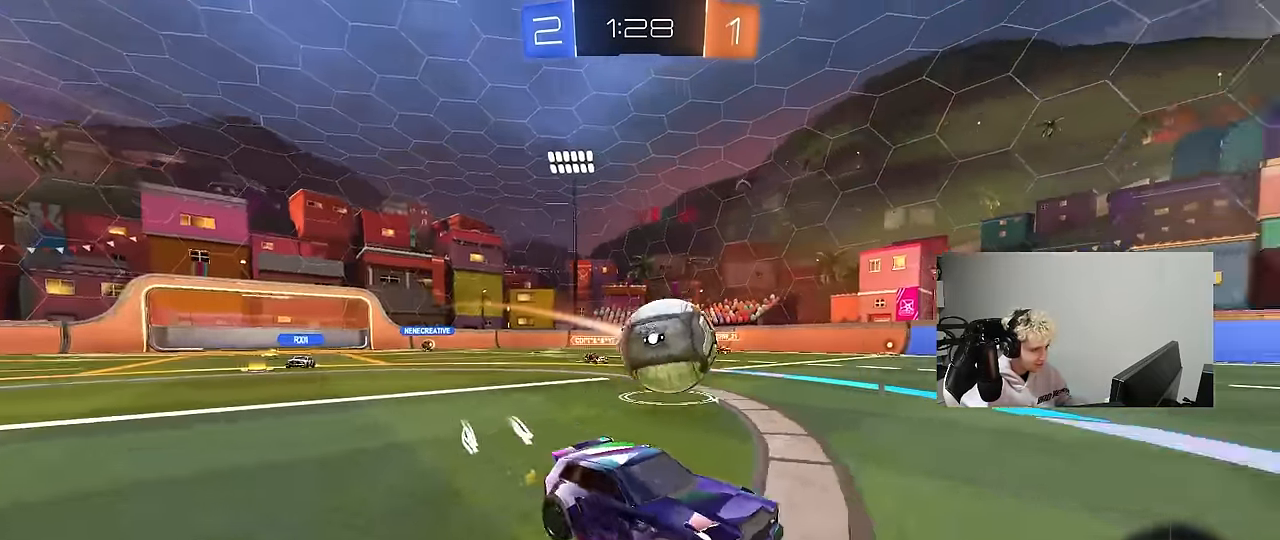
{"keys": ["a", "shift", "space"], "mouse": ["right"], "mouse_move": "still", "events": [[117, "s", "down"], [150, "a", "up"], [150, "d", "down"], [150, "mouse_right", "down"], [200, "s", "up"], [250, "d", "up"], [300, "a", "down"], [300, "mouse_right", "up"], [300, "shift", "down"], [333, "mouse_right", "down"], [383, "space", "down"]]}
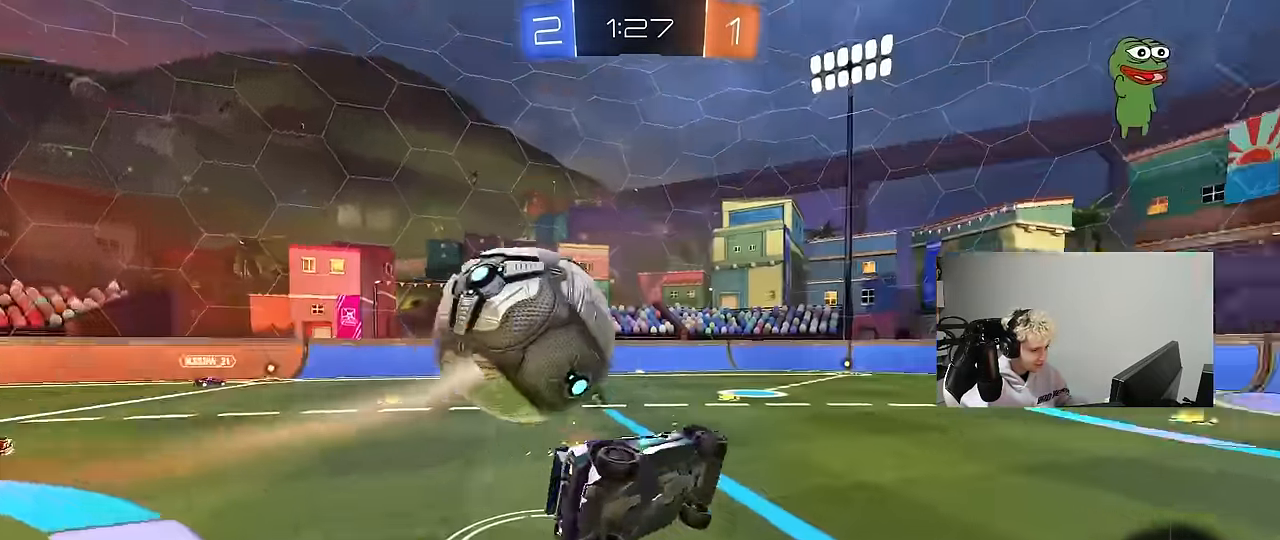
{"keys": ["a", "space"], "mouse": ["left"], "mouse_move": "down", "events": [[83, "mouse_right", "up"], [83, "space", "up"], [400, "mouse_left", "down"], [500, "shift", "up"], [500, "space", "down"]]}
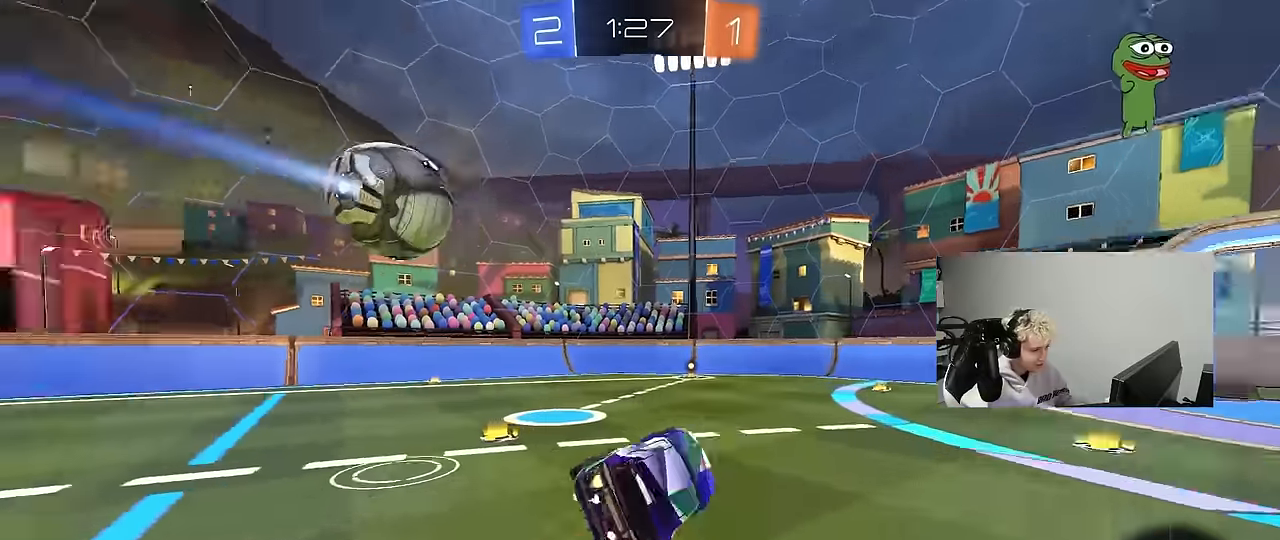
{"keys": ["w"], "mouse": ["left"], "mouse_move": "still", "events": [[83, "a", "up"], [183, "space", "up"], [466, "w", "down"]]}
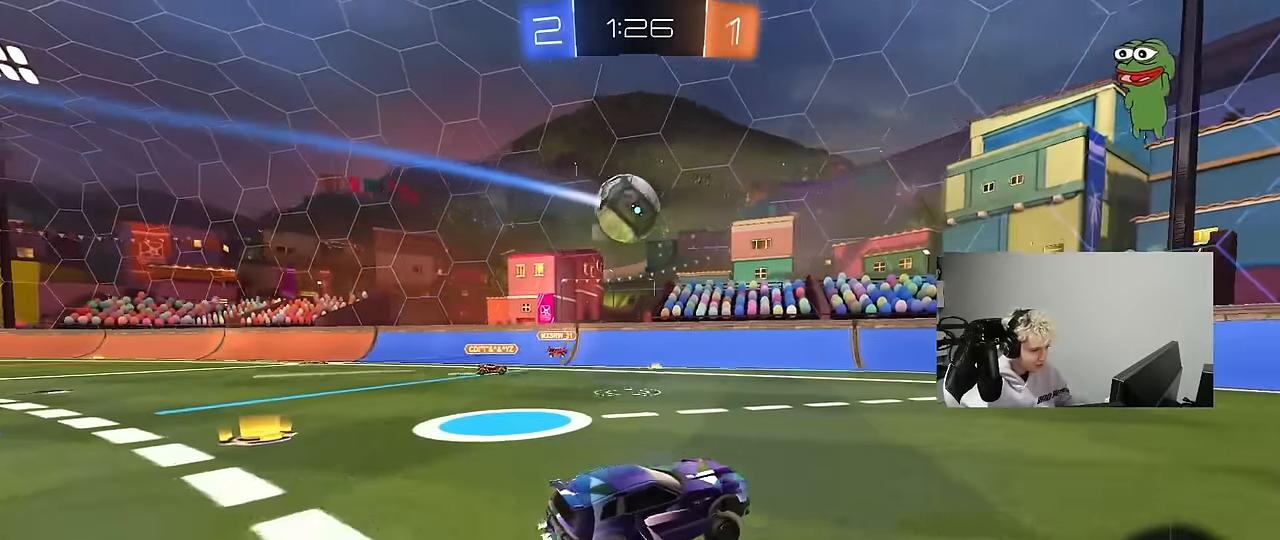
{"keys": ["w"], "mouse": ["left"], "mouse_move": "still", "events": [[66, "a", "down"], [66, "mouse_left", "up"], [150, "mouse_left", "down"], [200, "a", "up"]]}
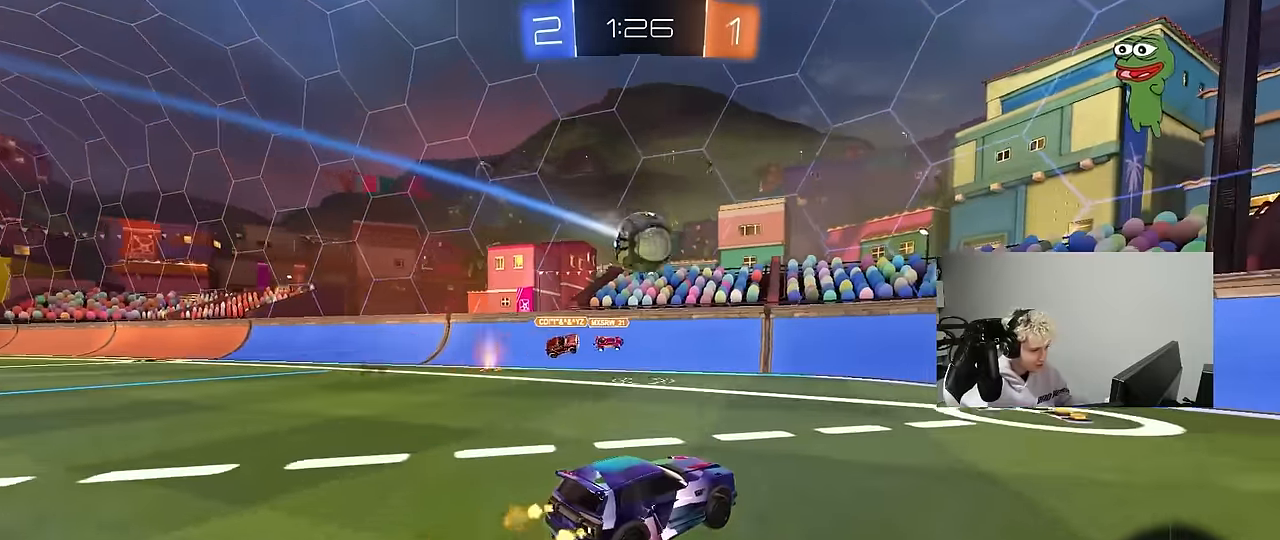
{"keys": ["d", "w"], "mouse": ["left"], "mouse_move": "still", "events": [[116, "d", "down"]]}
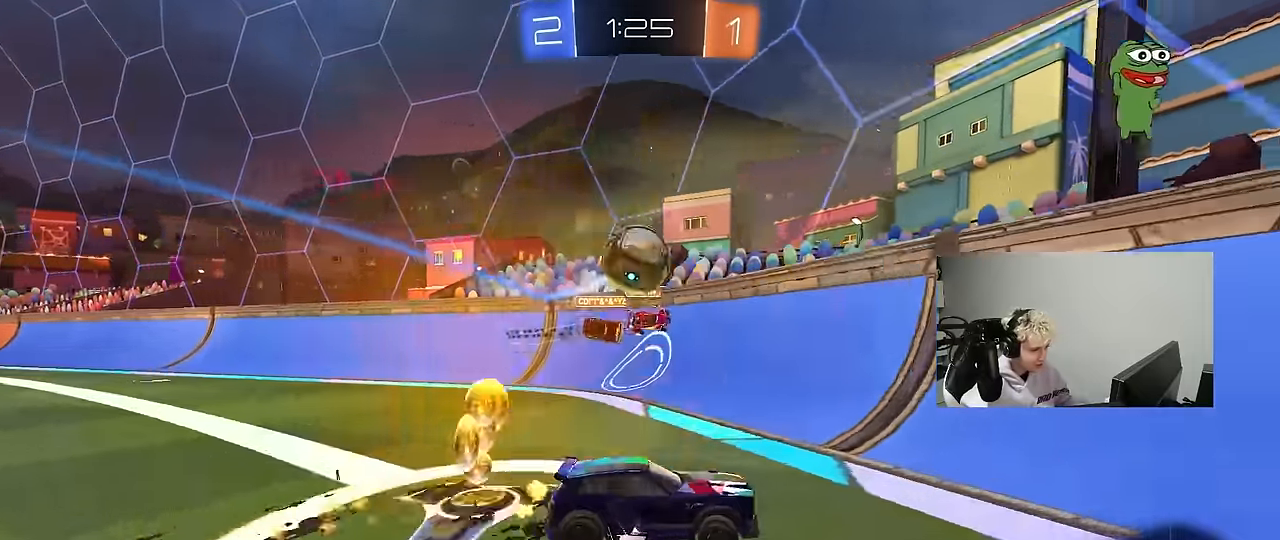
{"keys": ["a"], "mouse": [], "mouse_move": "still", "events": [[100, "d", "up"], [100, "mouse_left", "up"], [183, "w", "up"], [233, "w", "down"], [283, "d", "down"], [383, "a", "down"], [383, "d", "up"], [383, "mouse_left", "down"], [416, "mouse_left", "up"], [466, "w", "up"]]}
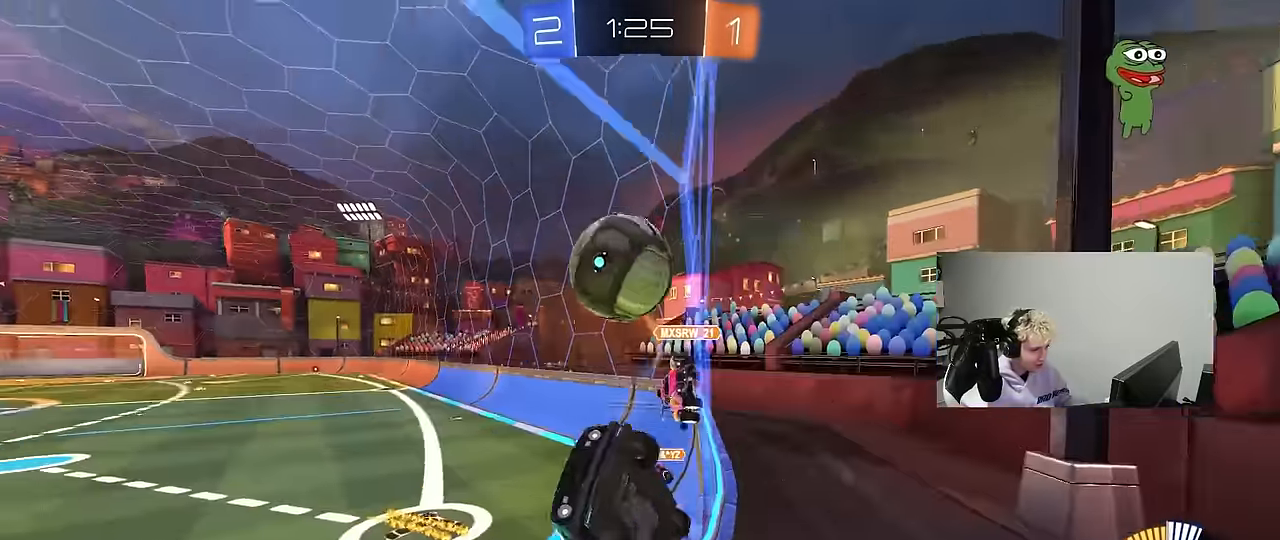
{"keys": ["d", "w"], "mouse": [], "mouse_move": "up", "events": [[16, "s", "down"], [150, "a", "up"], [200, "d", "down"], [200, "mouse_left", "down"], [200, "s", "up"], [333, "w", "down"], [433, "mouse_left", "up"]]}
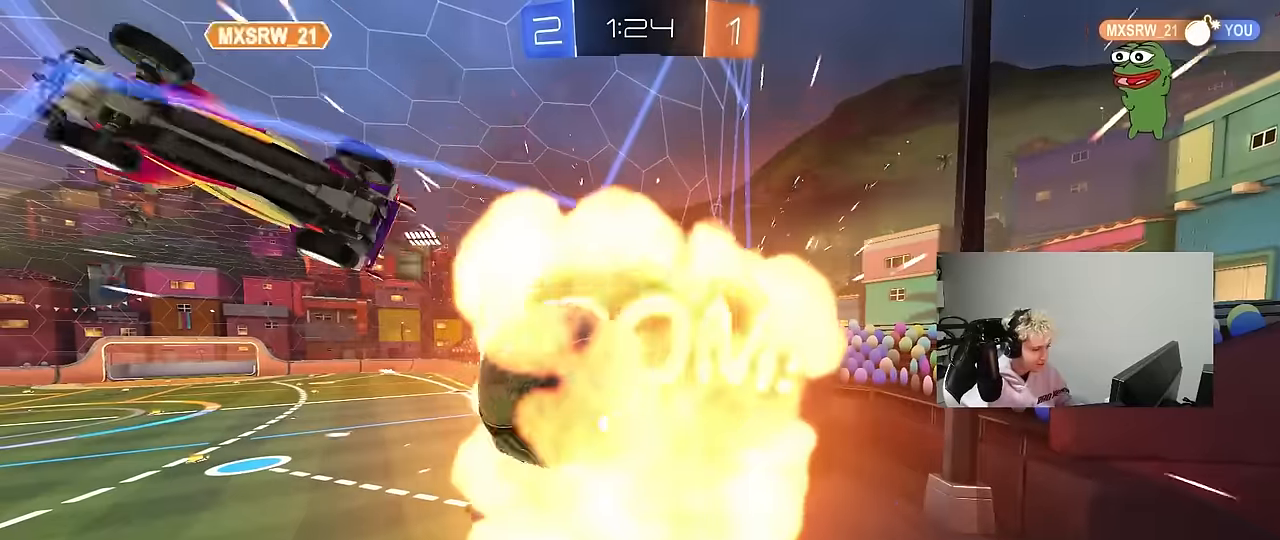
{"keys": ["tab"], "mouse": [], "mouse_move": "still", "events": [[33, "d", "up"], [33, "w", "up"], [450, "tab", "down"]]}
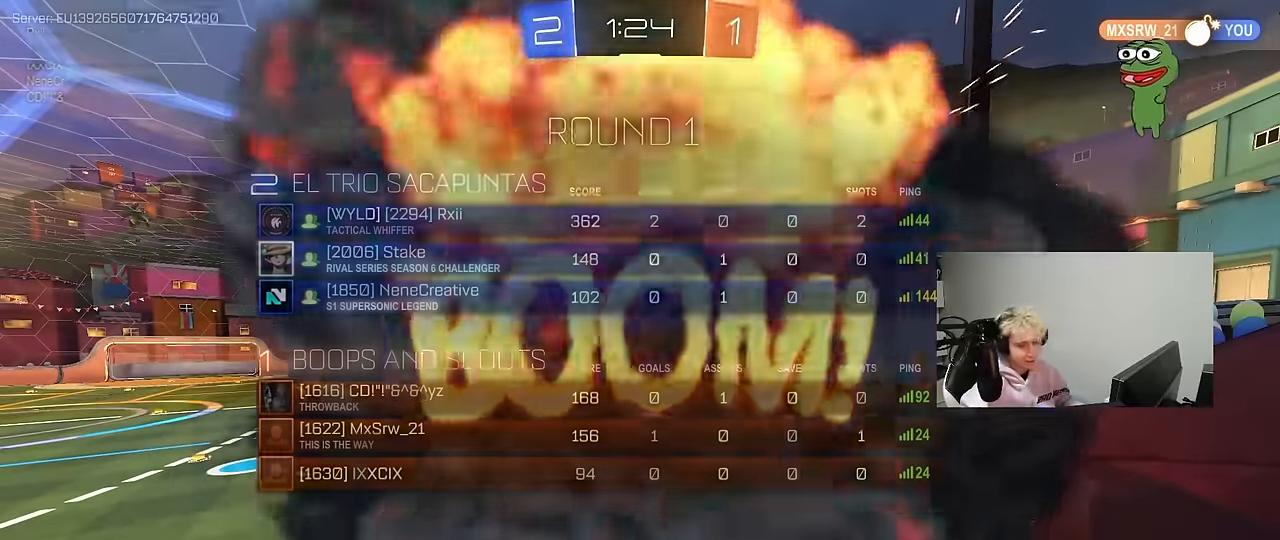
{"keys": ["tab"], "mouse": [], "mouse_move": "still", "events": []}
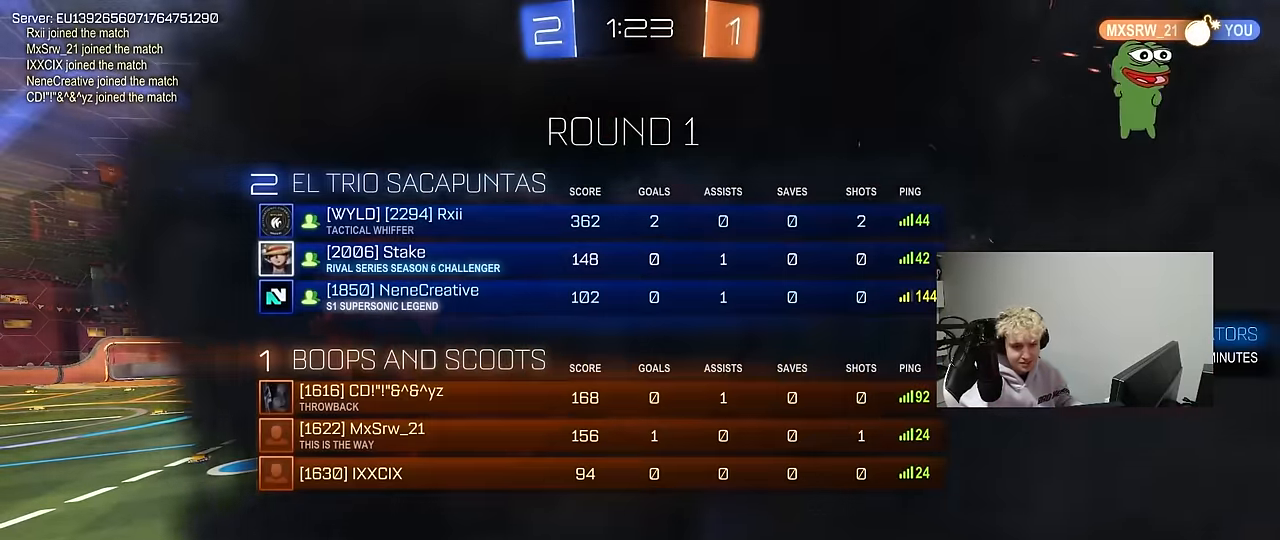
{"keys": [], "mouse": [], "mouse_move": "still", "events": [[16, "tab", "up"]]}
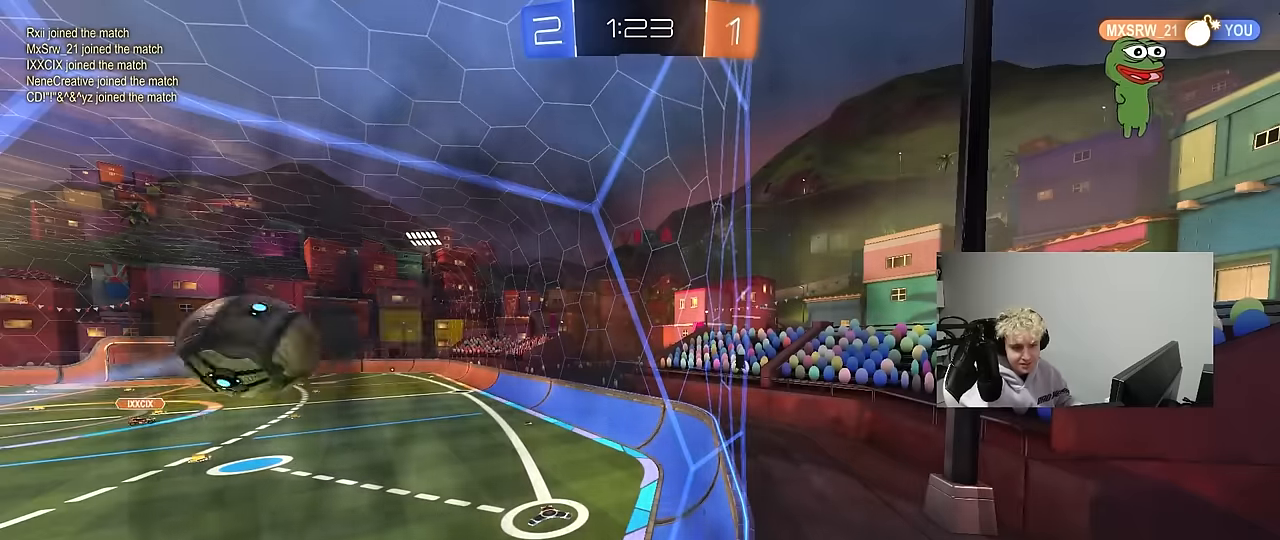
{"keys": [], "mouse": [], "mouse_move": "up-right", "events": []}
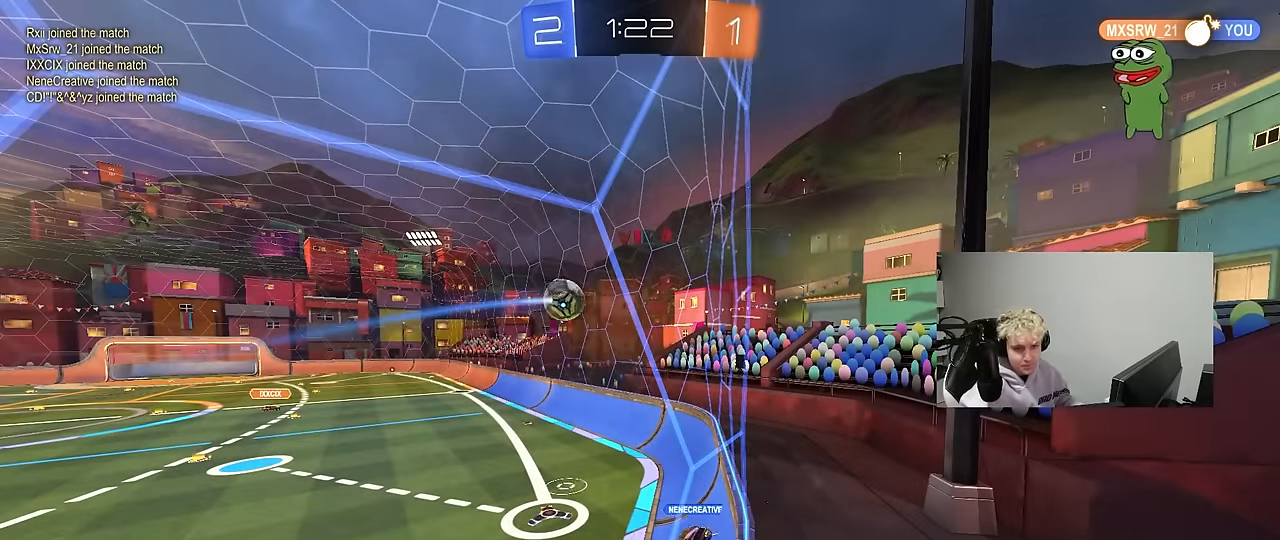
{"keys": [], "mouse": [], "mouse_move": "right", "events": []}
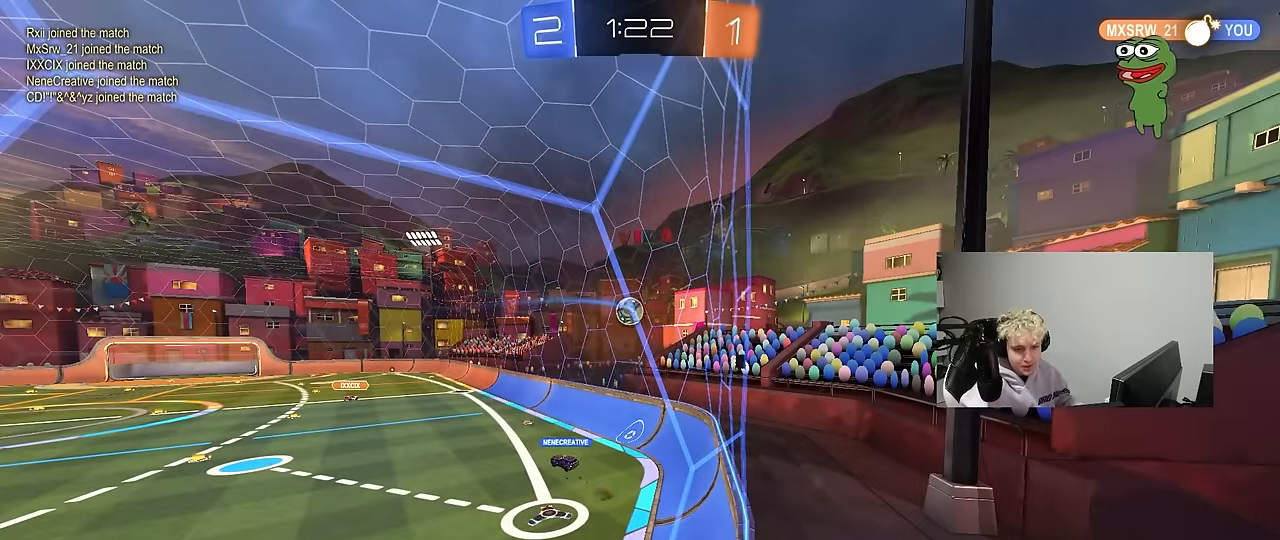
{"keys": [], "mouse": [], "mouse_move": "still", "events": []}
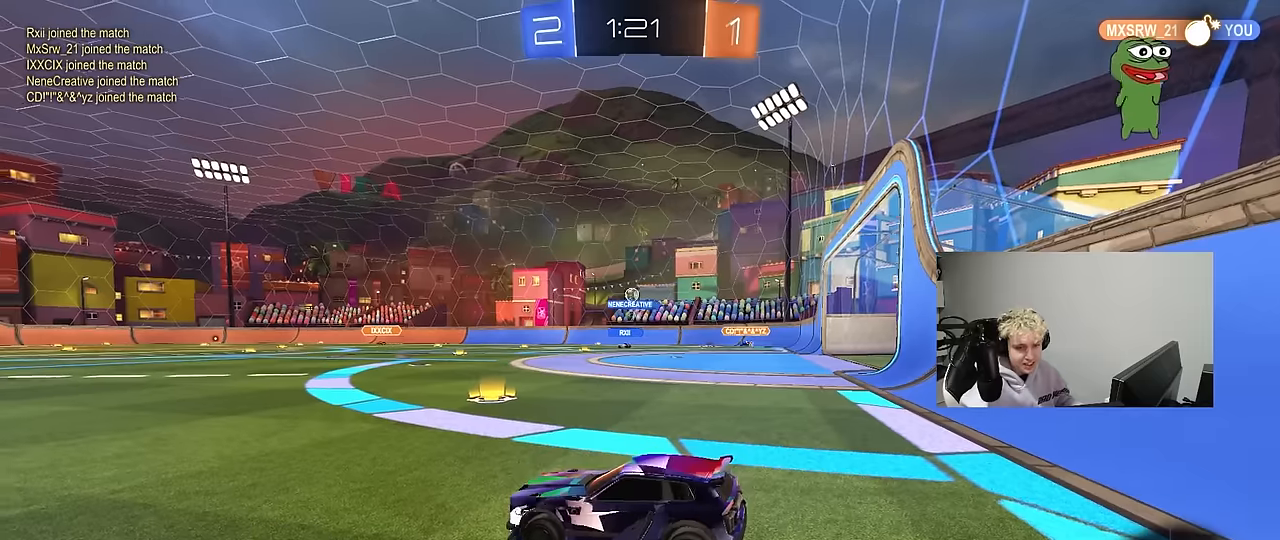
{"keys": ["d", "w"], "mouse": [], "mouse_move": "still", "events": [[83, "w", "down"], [267, "d", "down"]]}
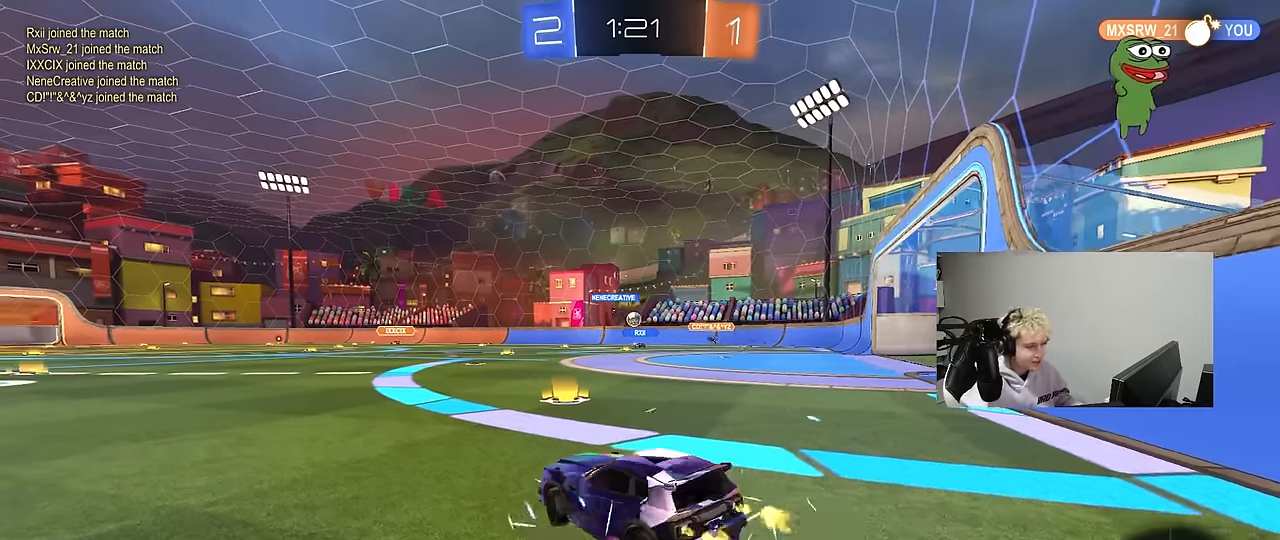
{"keys": ["a", "w"], "mouse": [], "mouse_move": "still", "events": [[183, "d", "up"], [467, "a", "down"]]}
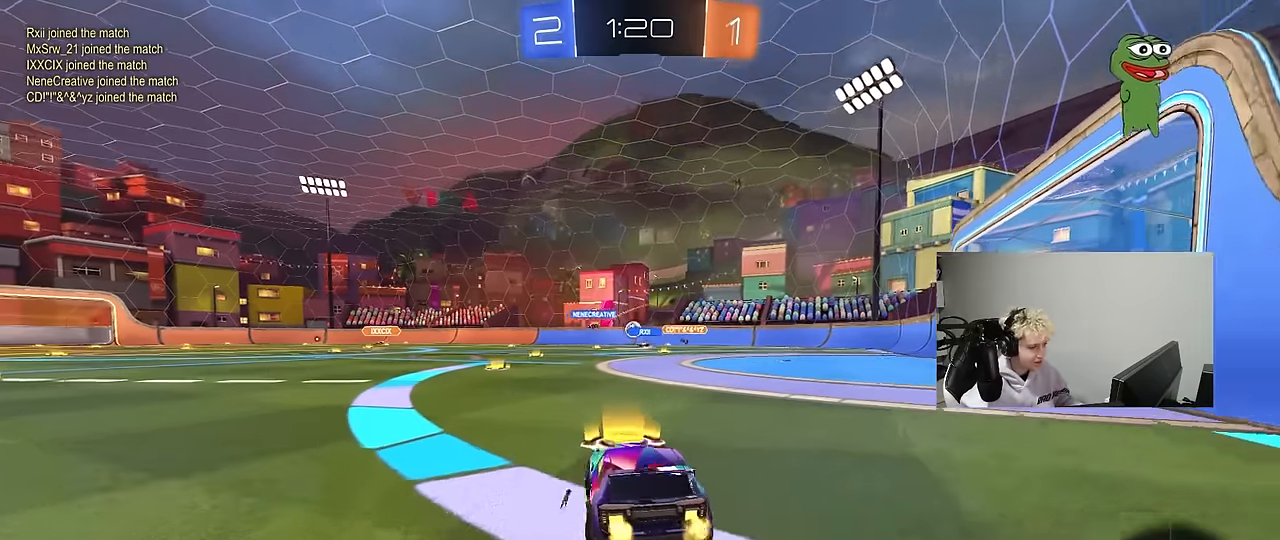
{"keys": ["w"], "mouse": [], "mouse_move": "still", "events": [[100, "a", "up"]]}
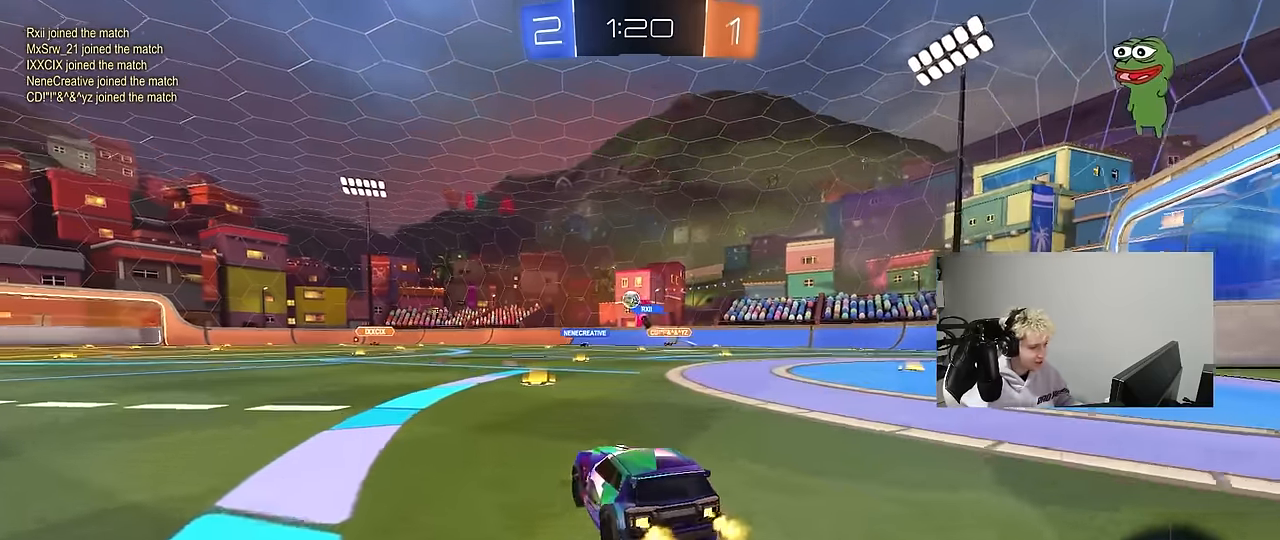
{"keys": ["d", "s", "shift"], "mouse": [], "mouse_move": "up-right", "events": [[33, "a", "down"], [83, "a", "up"], [83, "mouse_left", "down"], [83, "mouse_right", "down"], [117, "d", "down"], [167, "mouse_right", "up"], [217, "mouse_right", "down"], [217, "shift", "down"], [267, "w", "up"], [317, "s", "down"], [367, "mouse_left", "up"], [400, "mouse_right", "up"]]}
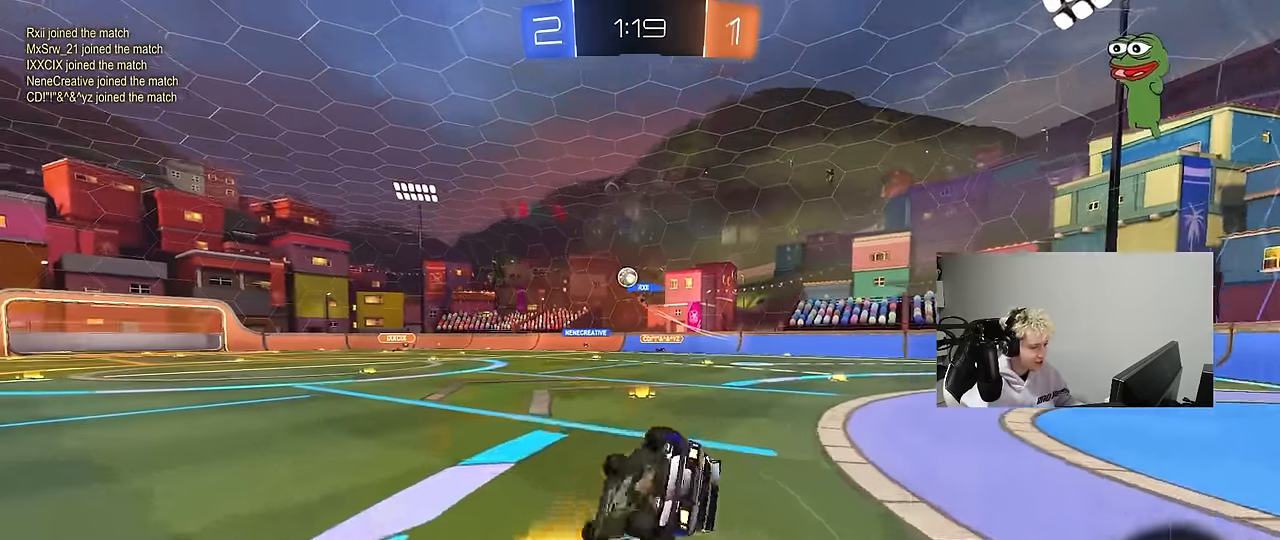
{"keys": [], "mouse": [], "mouse_move": "still", "events": [[83, "s", "up"], [283, "s", "down"], [417, "s", "up"], [417, "shift", "up"], [467, "d", "up"]]}
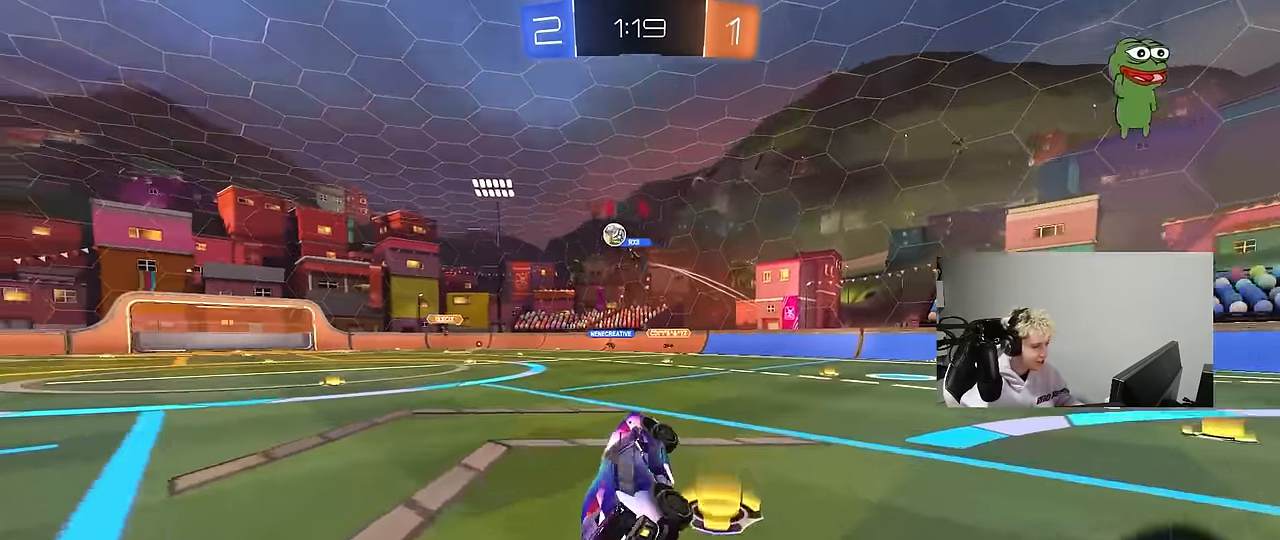
{"keys": ["a", "w"], "mouse": [], "mouse_move": "still", "events": [[150, "w", "down"], [200, "a", "down"], [383, "shift", "down"], [483, "shift", "up"]]}
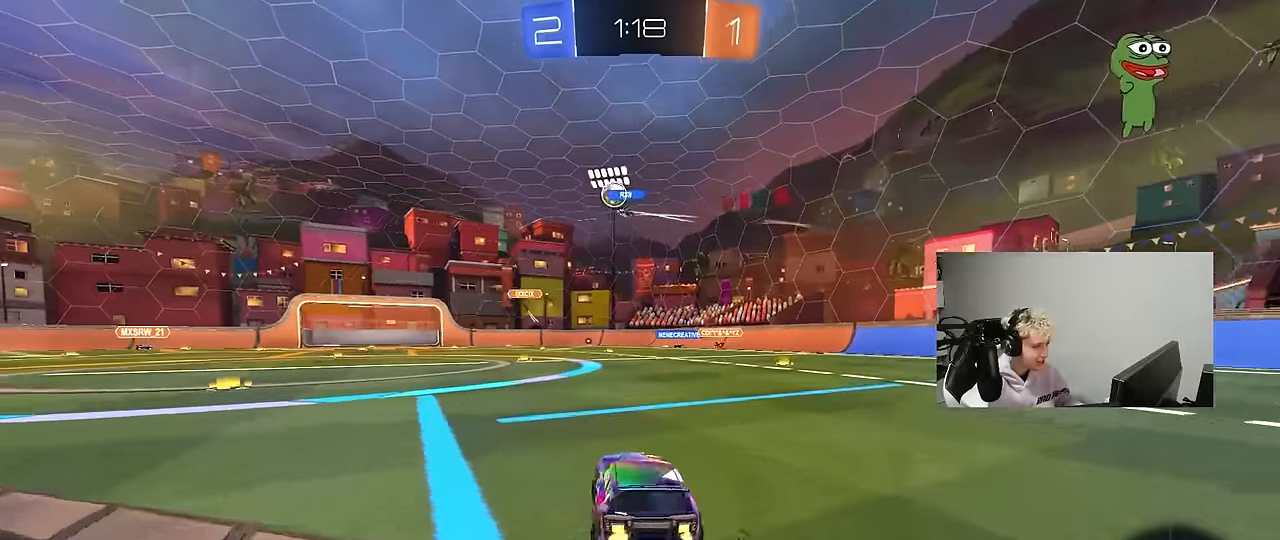
{"keys": ["w"], "mouse": [], "mouse_move": "still", "events": [[450, "a", "up"]]}
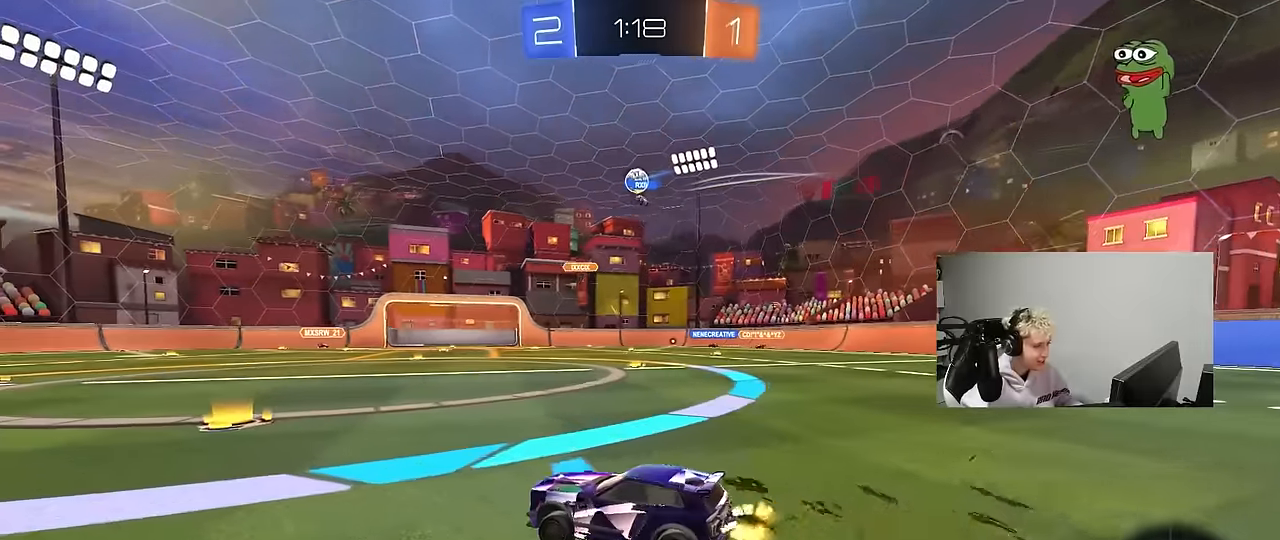
{"keys": ["d", "w"], "mouse": [], "mouse_move": "still", "events": [[100, "d", "down"], [100, "mouse_left", "down"], [283, "d", "up"], [416, "d", "down"], [466, "mouse_left", "up"]]}
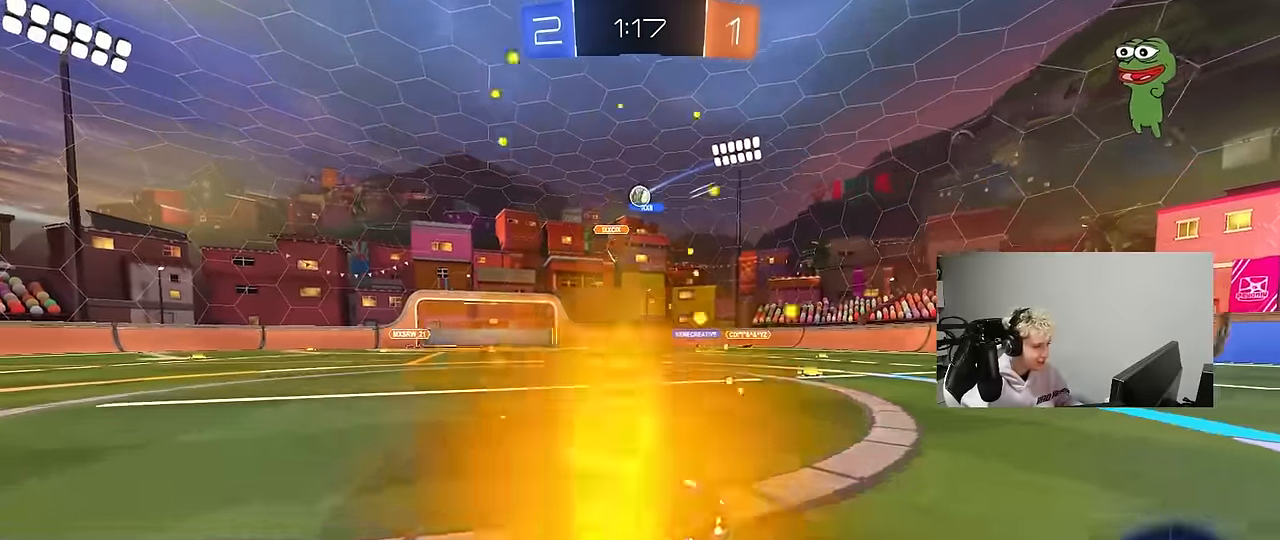
{"keys": [], "mouse": [], "mouse_move": "still", "events": [[116, "w", "up"], [200, "s", "down"], [300, "a", "down"], [300, "d", "up"], [383, "s", "up"], [433, "a", "up"]]}